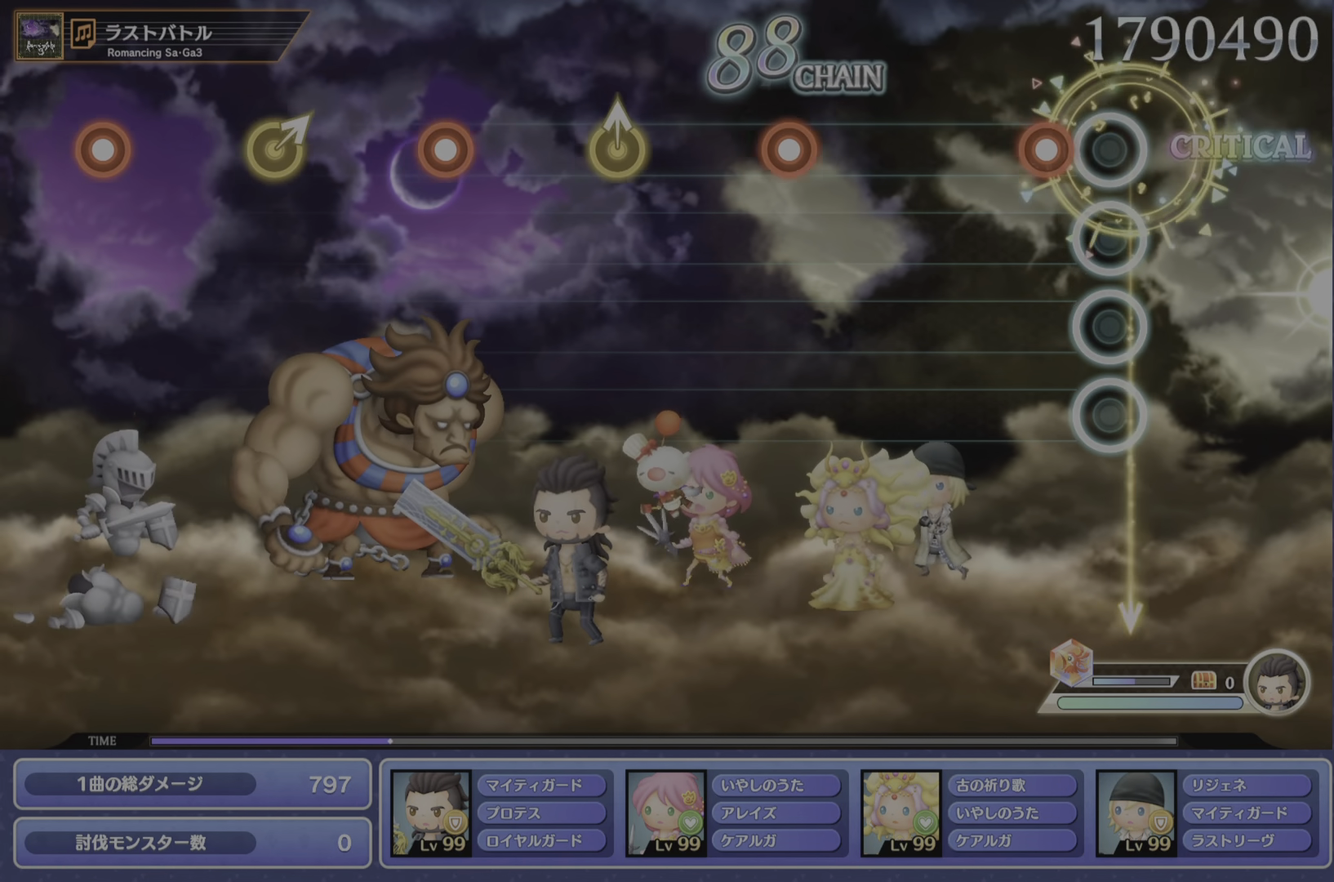
Gameplay with a controller (PlayStation layout); each line is a JSON object with the inputs held at the frame after it. "events" lists button and stick changes between this image and that frame as [ms after this image, input, new state], when the widget could be followed in between. Not read: L3 R3 right_stick.
{"buttons": [], "left_stick": "center", "events": [[150, "CROSS", "down"], [250, "CROSS", "up"], [384, "CROSS", "down"], [501, "CROSS", "up"]]}
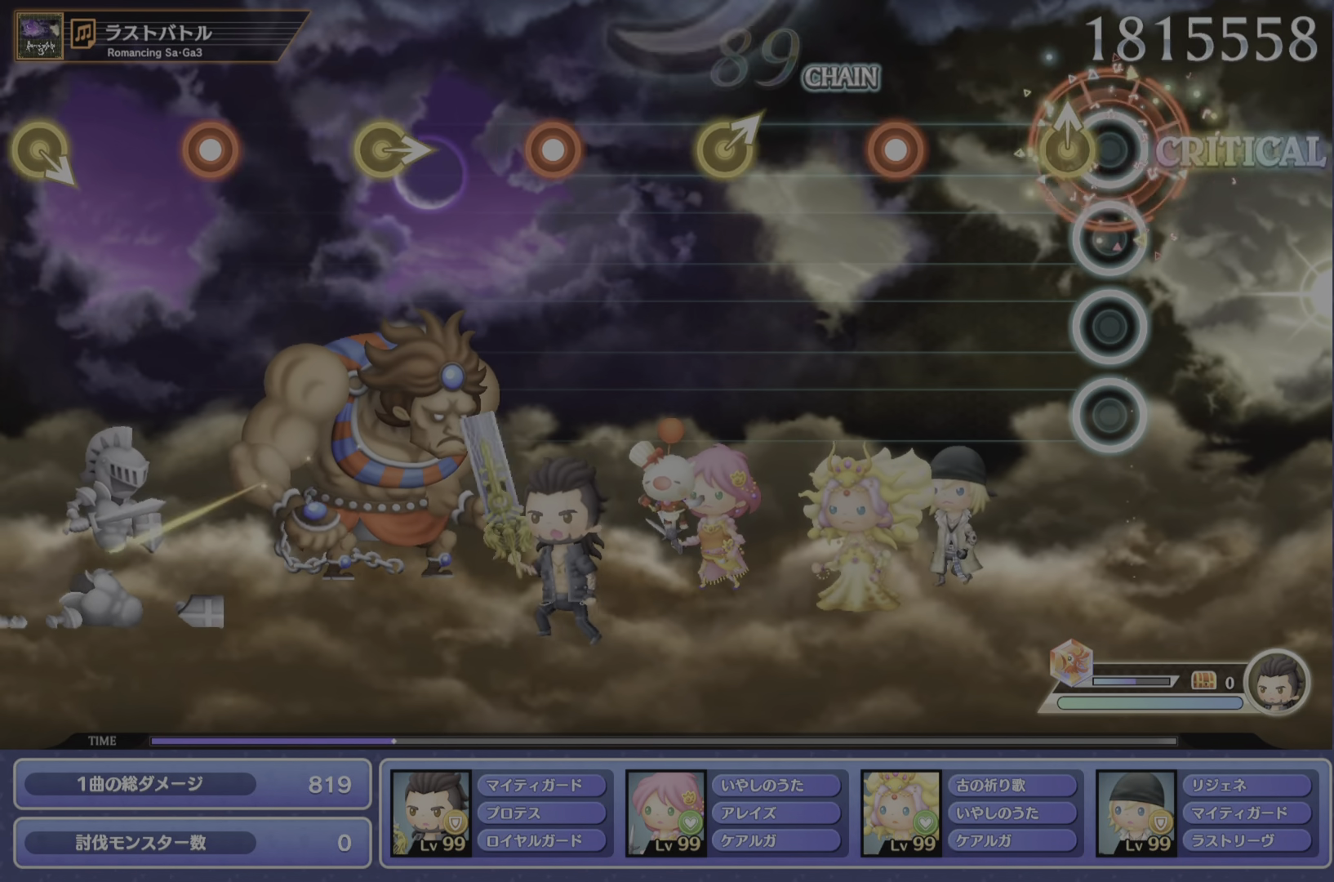
{"buttons": [], "left_stick": "right", "events": [[66, "left_stick", "up"], [200, "left_stick", "center"], [300, "CROSS", "down"], [417, "CROSS", "up"], [467, "left_stick", "right"]]}
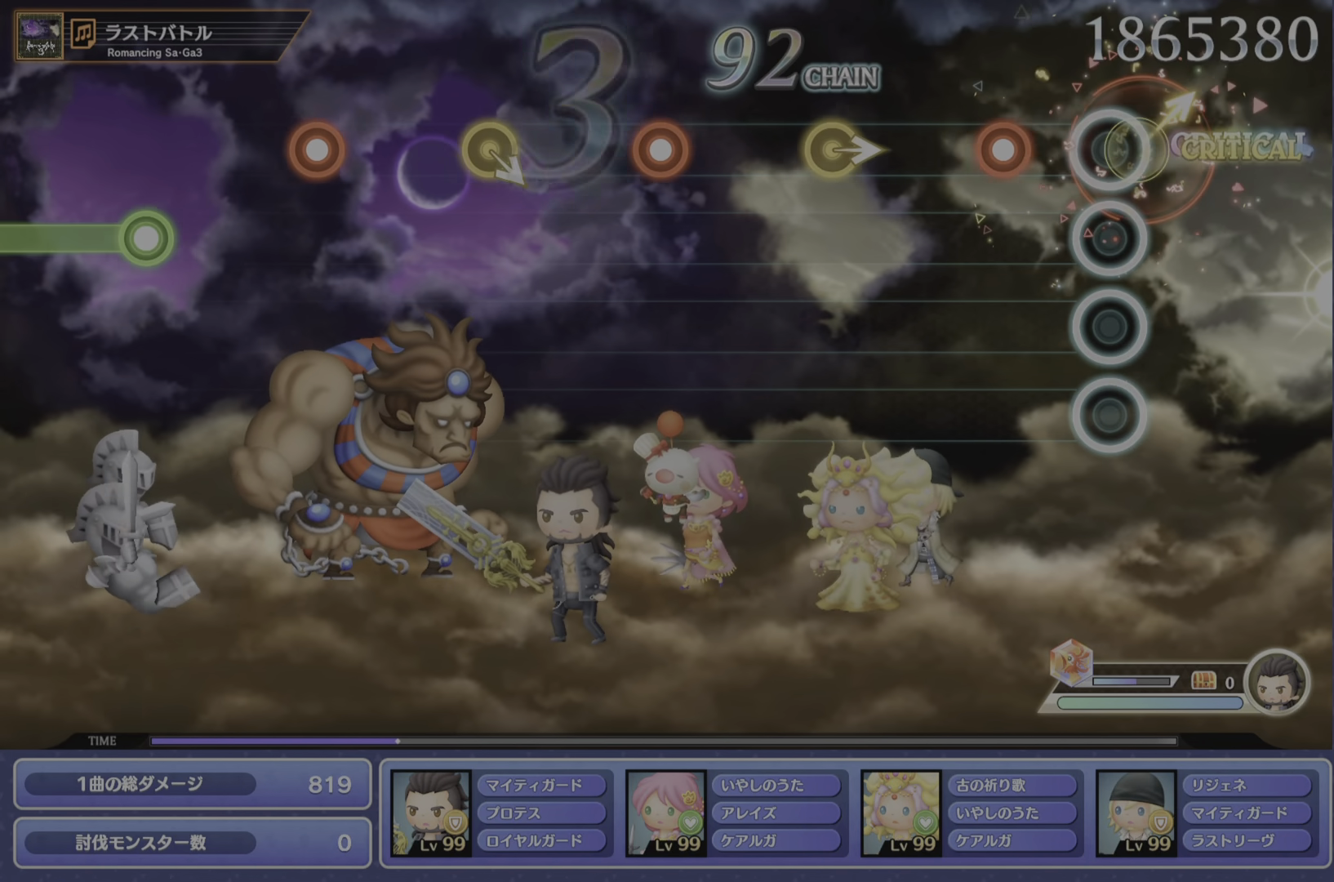
{"buttons": [], "left_stick": "center", "events": [[100, "left_stick", "center"], [200, "CROSS", "down"], [300, "CROSS", "up"]]}
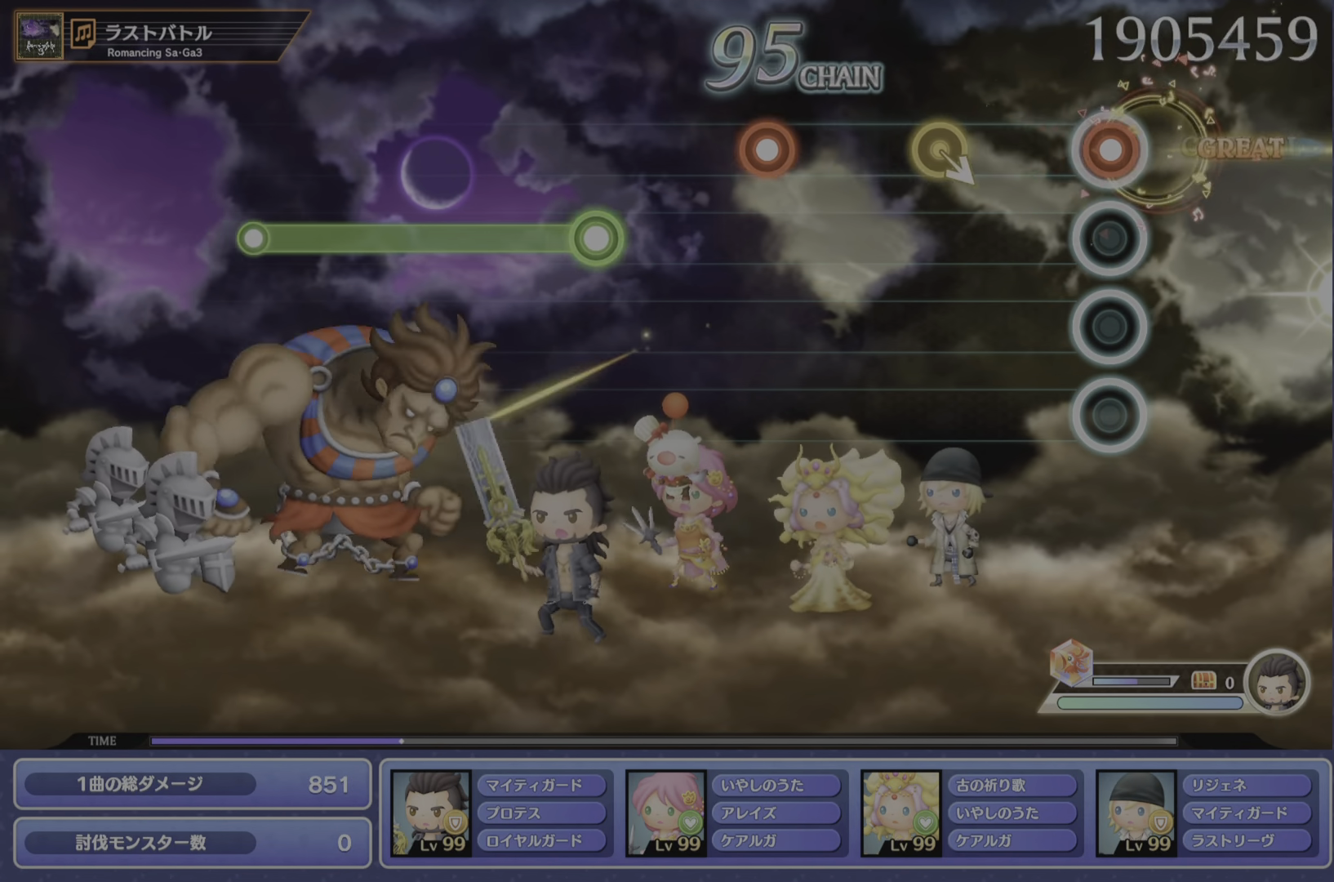
{"buttons": ["CROSS"], "left_stick": "center", "events": [[100, "CROSS", "down"], [183, "CROSS", "up"], [467, "CROSS", "down"]]}
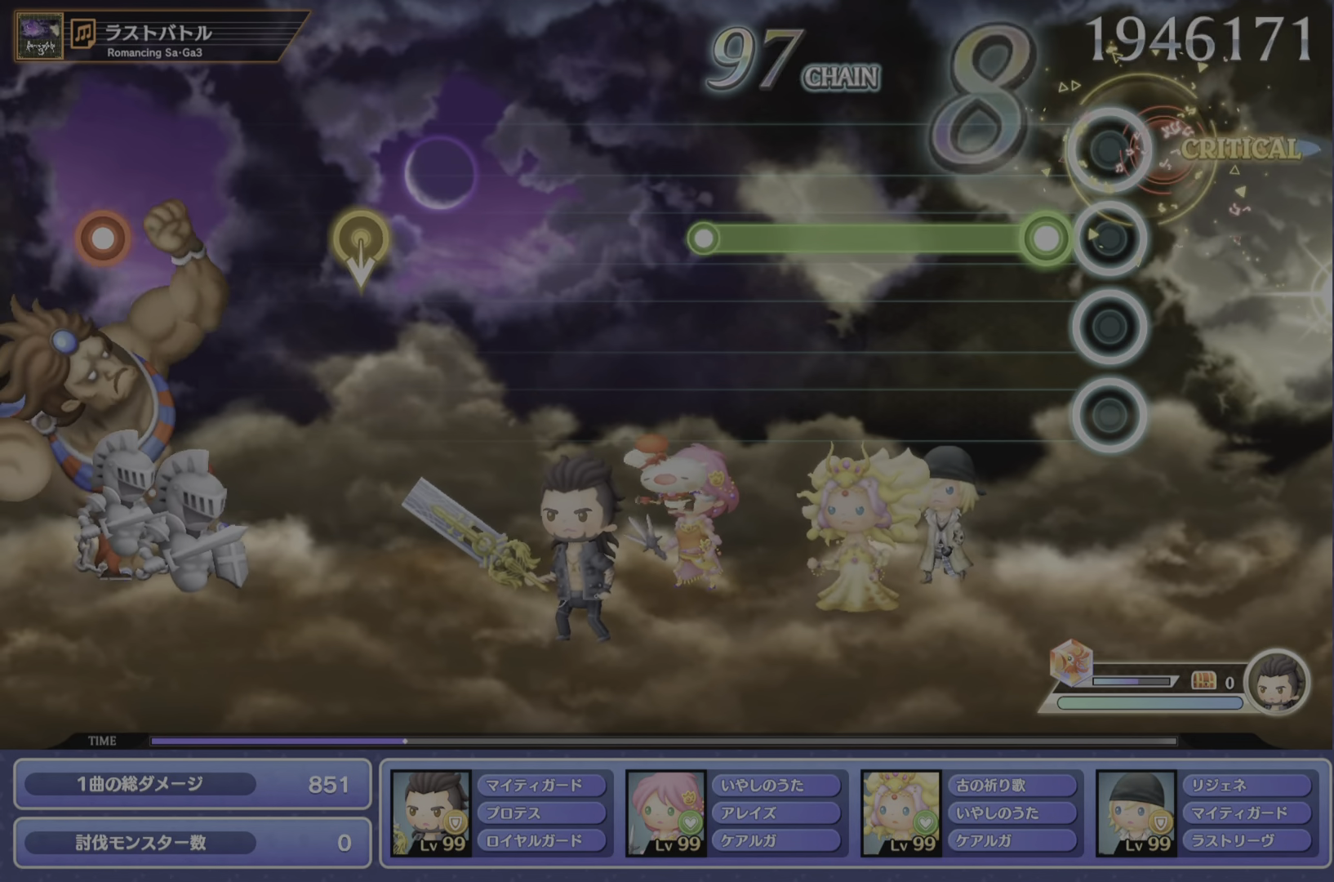
{"buttons": ["R1"], "left_stick": "center", "events": [[33, "CROSS", "up"], [134, "R1", "down"]]}
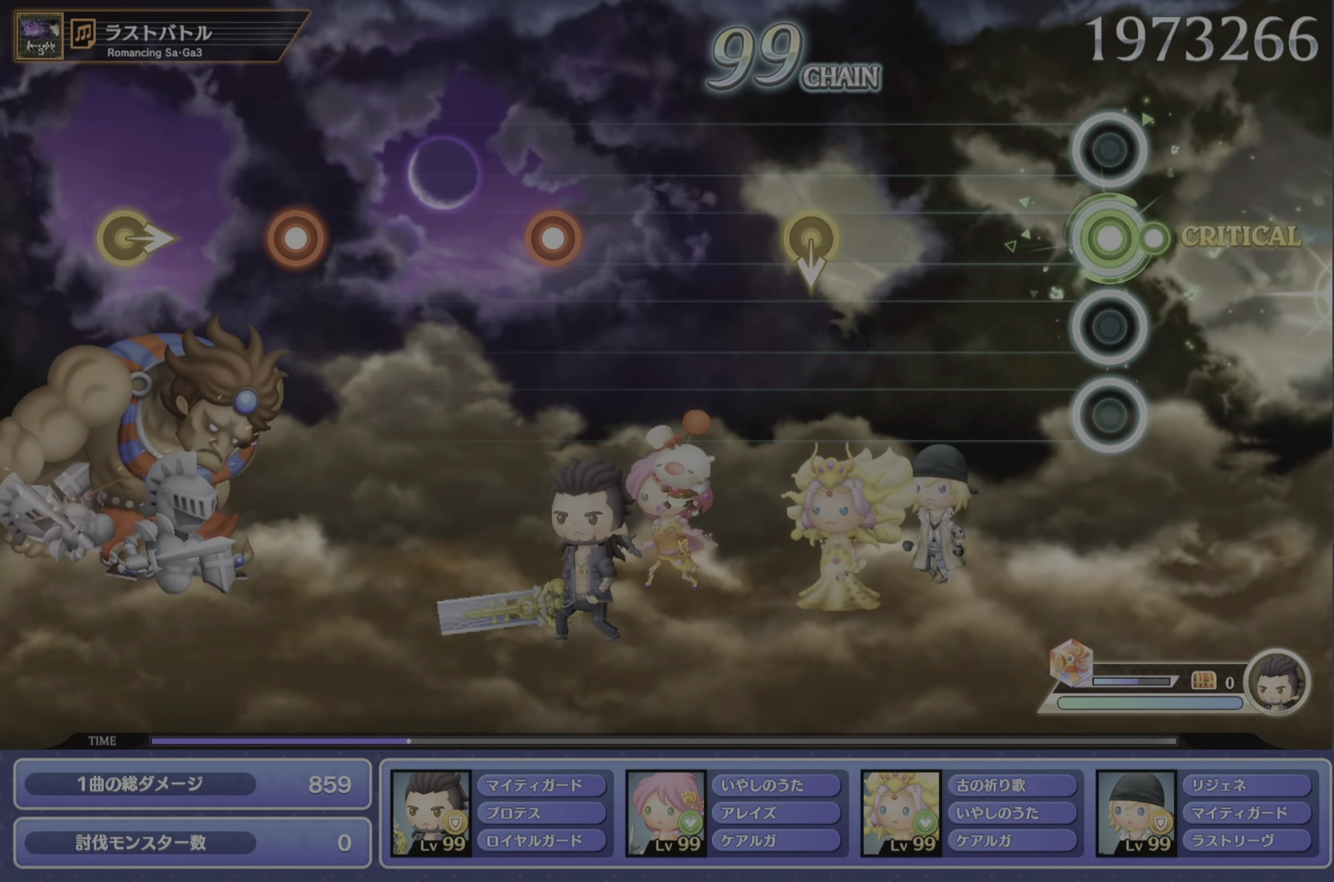
{"buttons": [], "left_stick": "center", "events": [[16, "R1", "up"]]}
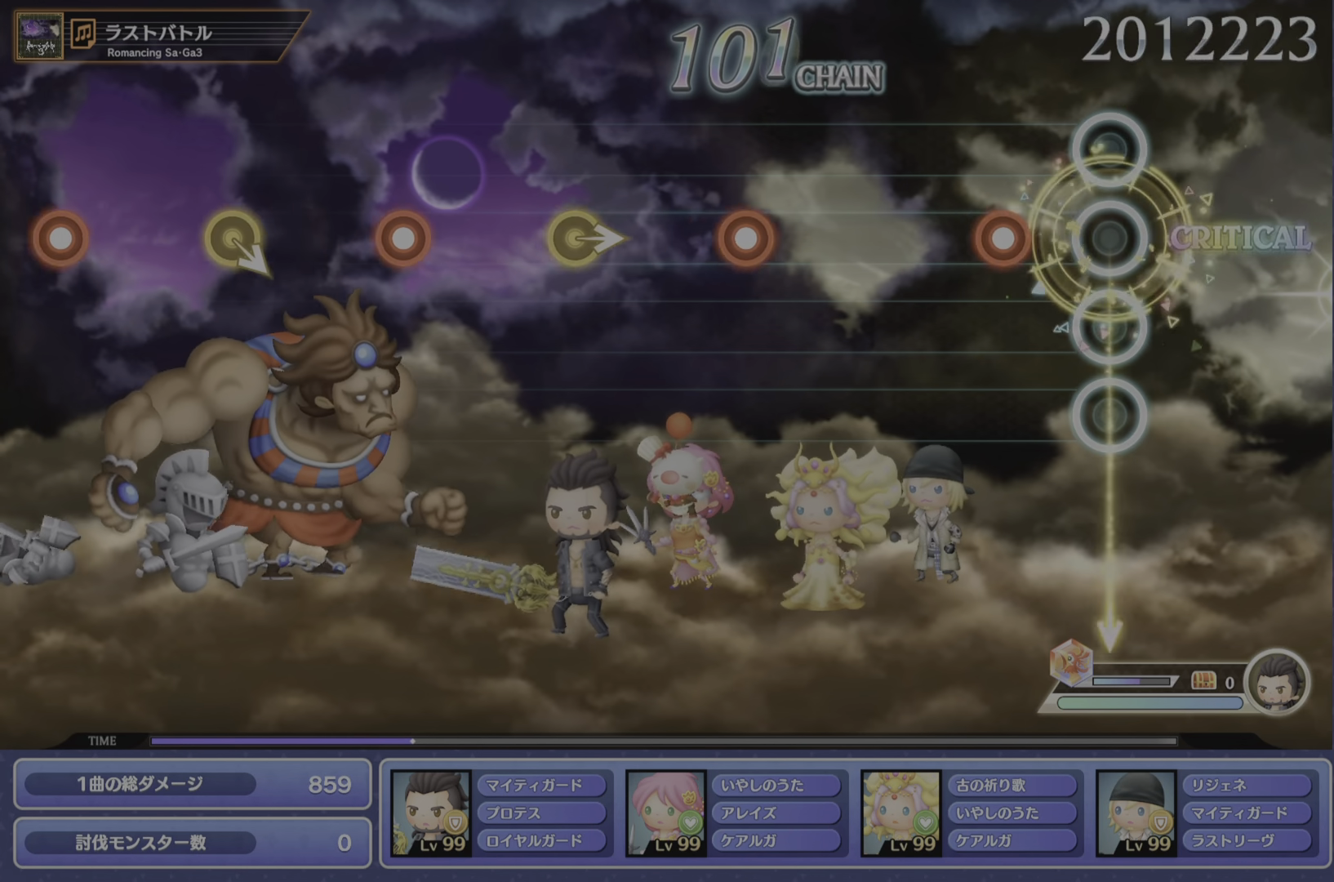
{"buttons": ["CROSS"], "left_stick": "center", "events": [[184, "CROSS", "down"], [267, "CROSS", "up"], [434, "CROSS", "down"]]}
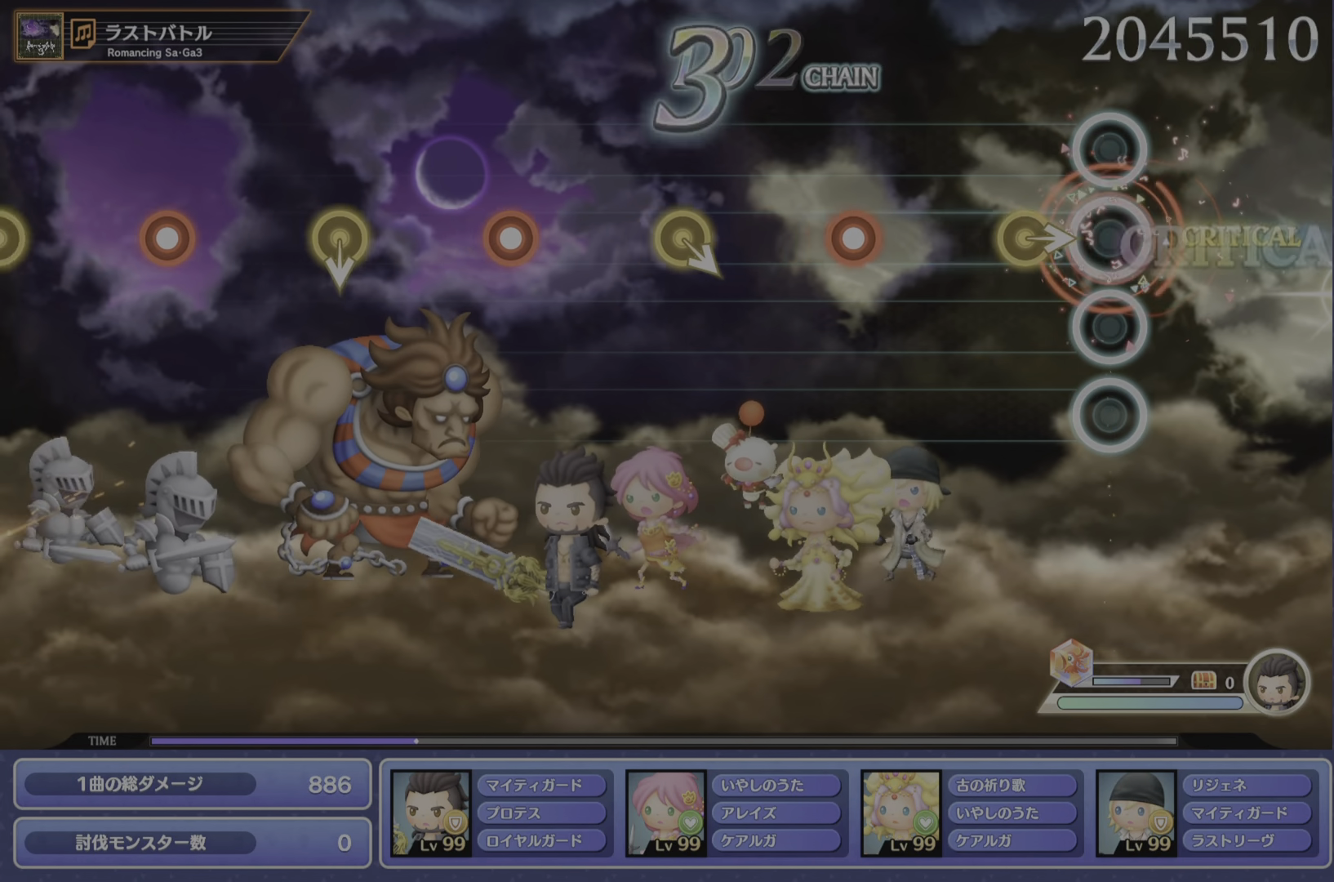
{"buttons": [], "left_stick": "center", "events": [[33, "CROSS", "up"], [133, "left_stick", "right"], [217, "left_stick", "center"], [350, "CROSS", "down"], [434, "CROSS", "up"]]}
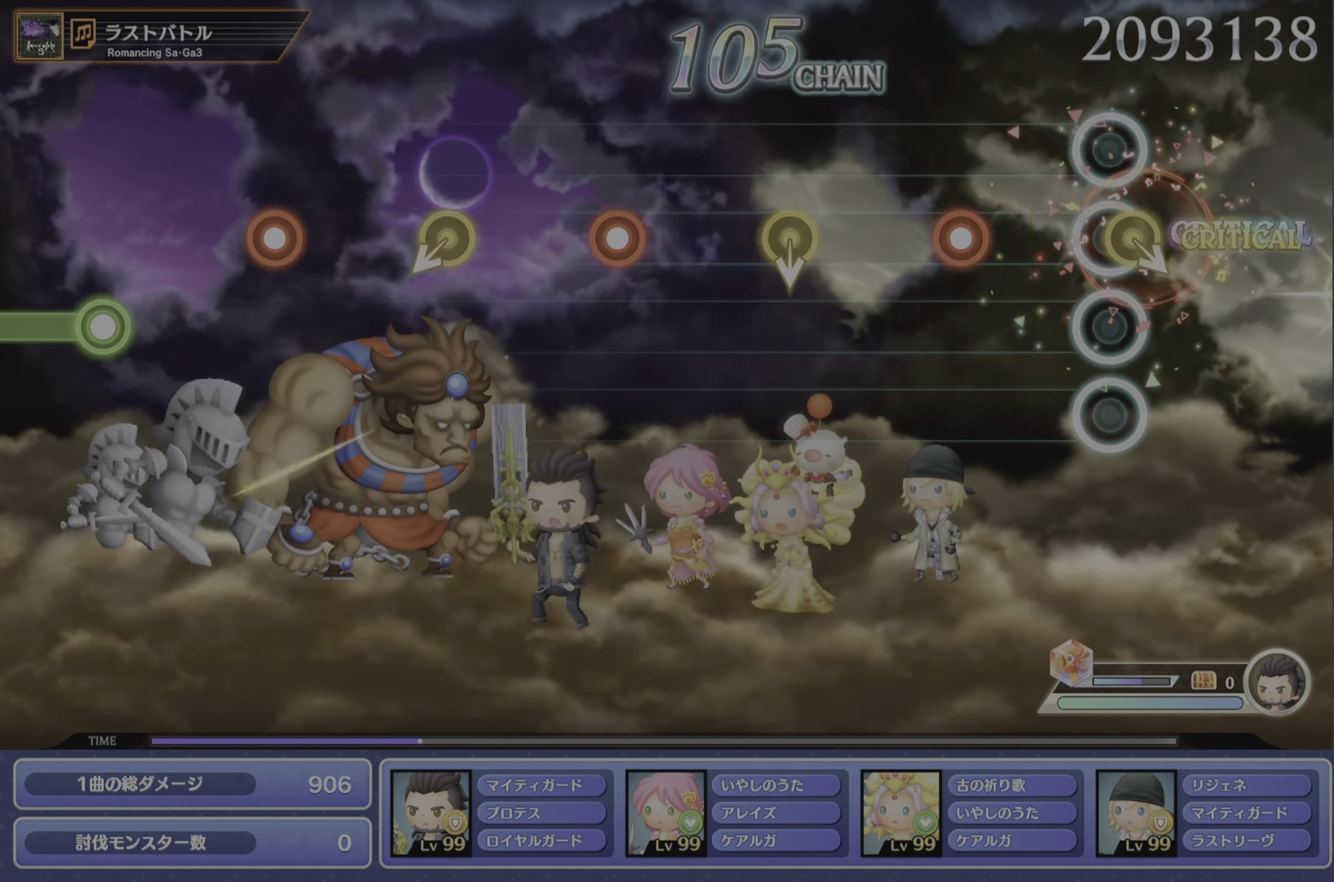
{"buttons": [], "left_stick": "center", "events": [[251, "CROSS", "down"], [351, "CROSS", "up"]]}
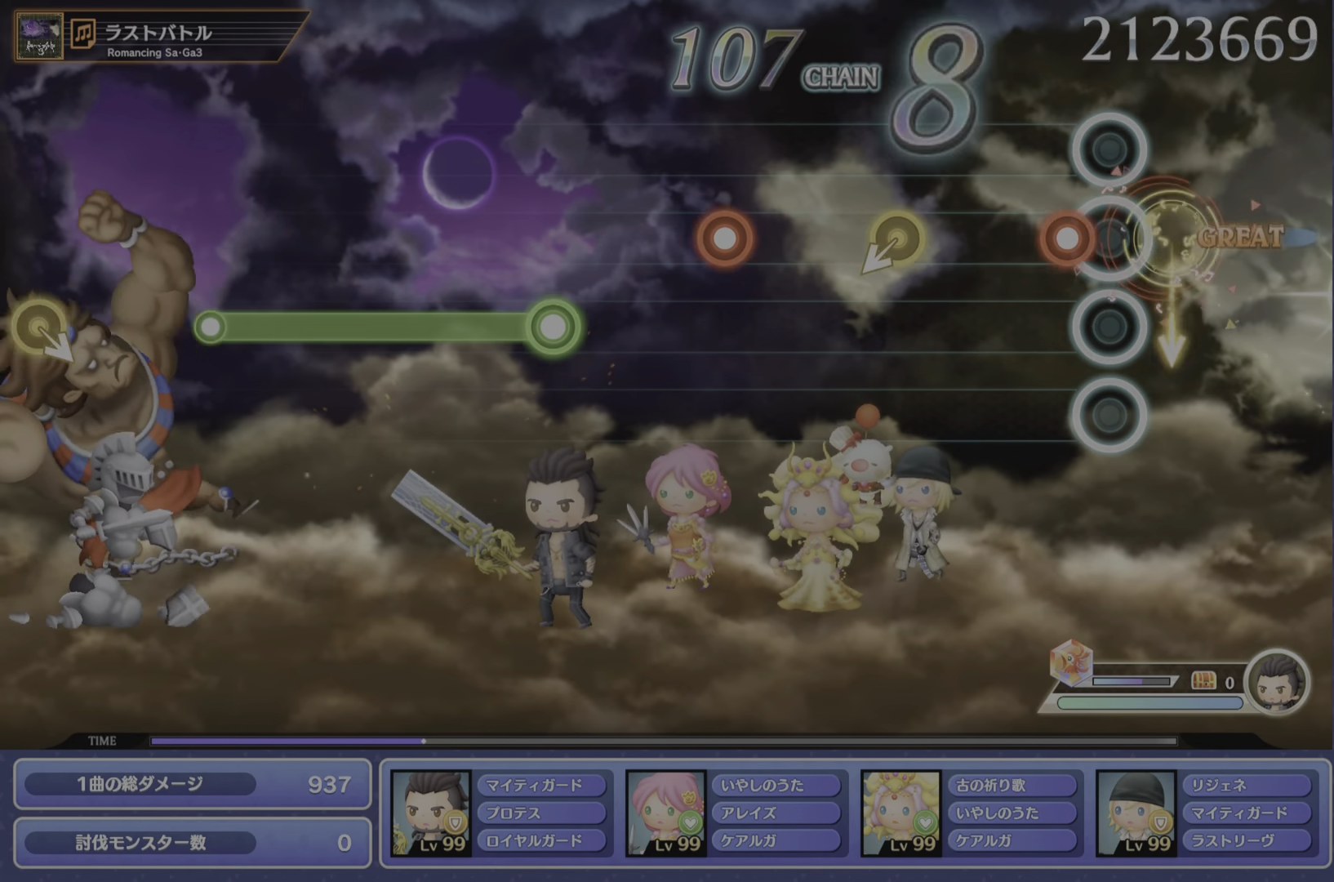
{"buttons": ["CROSS"], "left_stick": "center", "events": [[133, "CROSS", "down"], [217, "CROSS", "up"], [500, "CROSS", "down"]]}
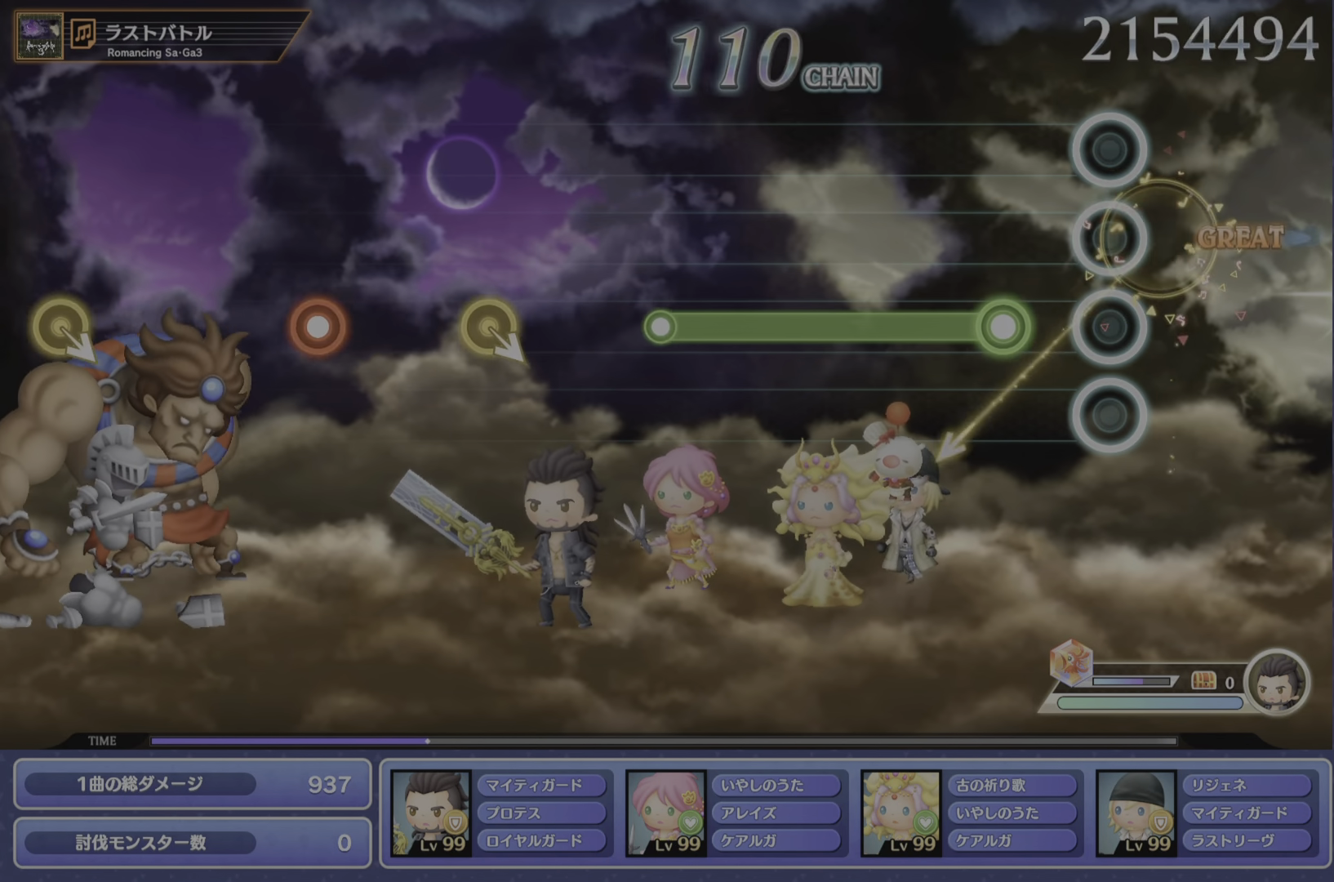
{"buttons": ["R1"], "left_stick": "center", "events": [[84, "CROSS", "up"], [167, "R1", "down"]]}
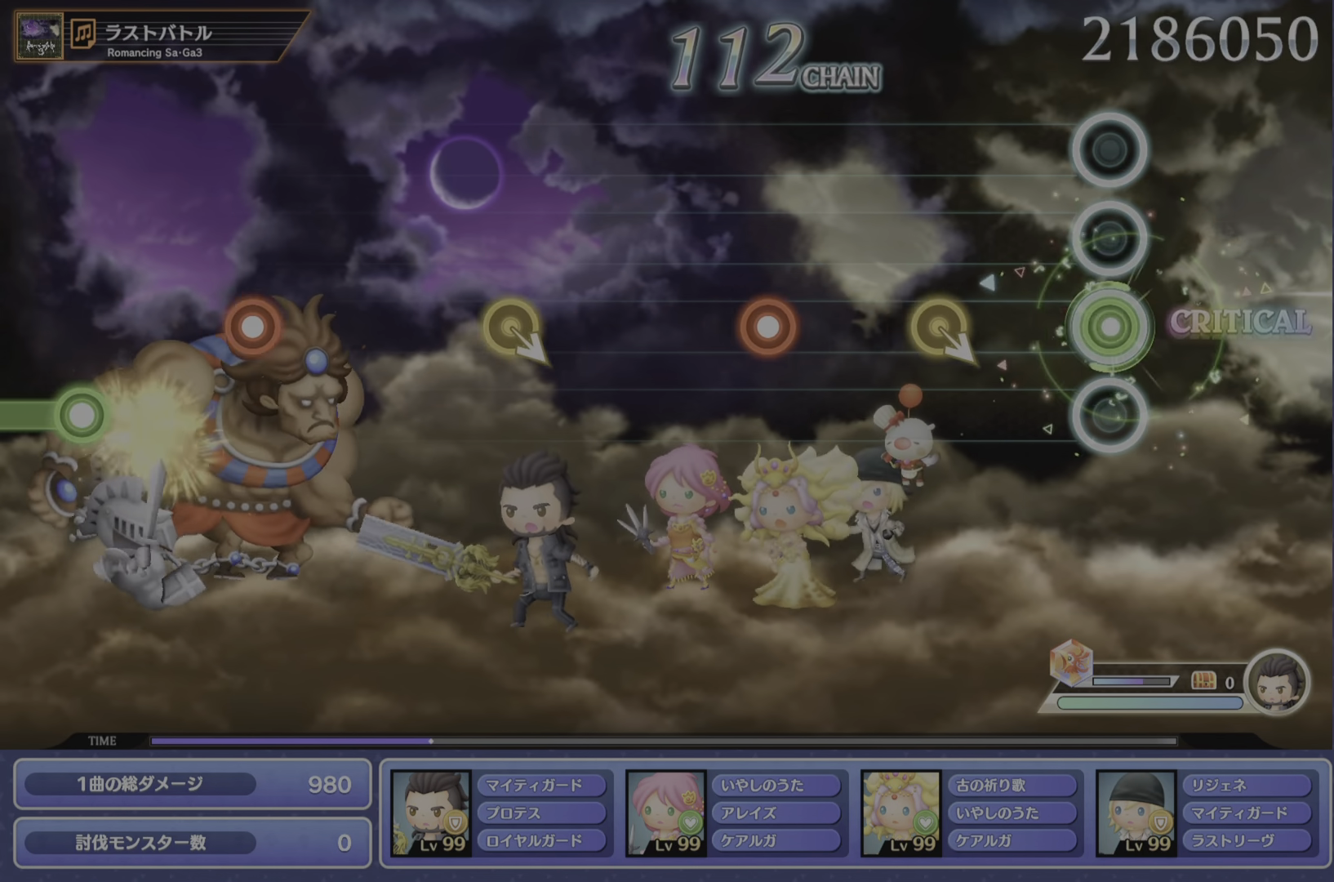
{"buttons": ["CROSS"], "left_stick": "center", "events": [[50, "R1", "up"], [434, "CROSS", "down"]]}
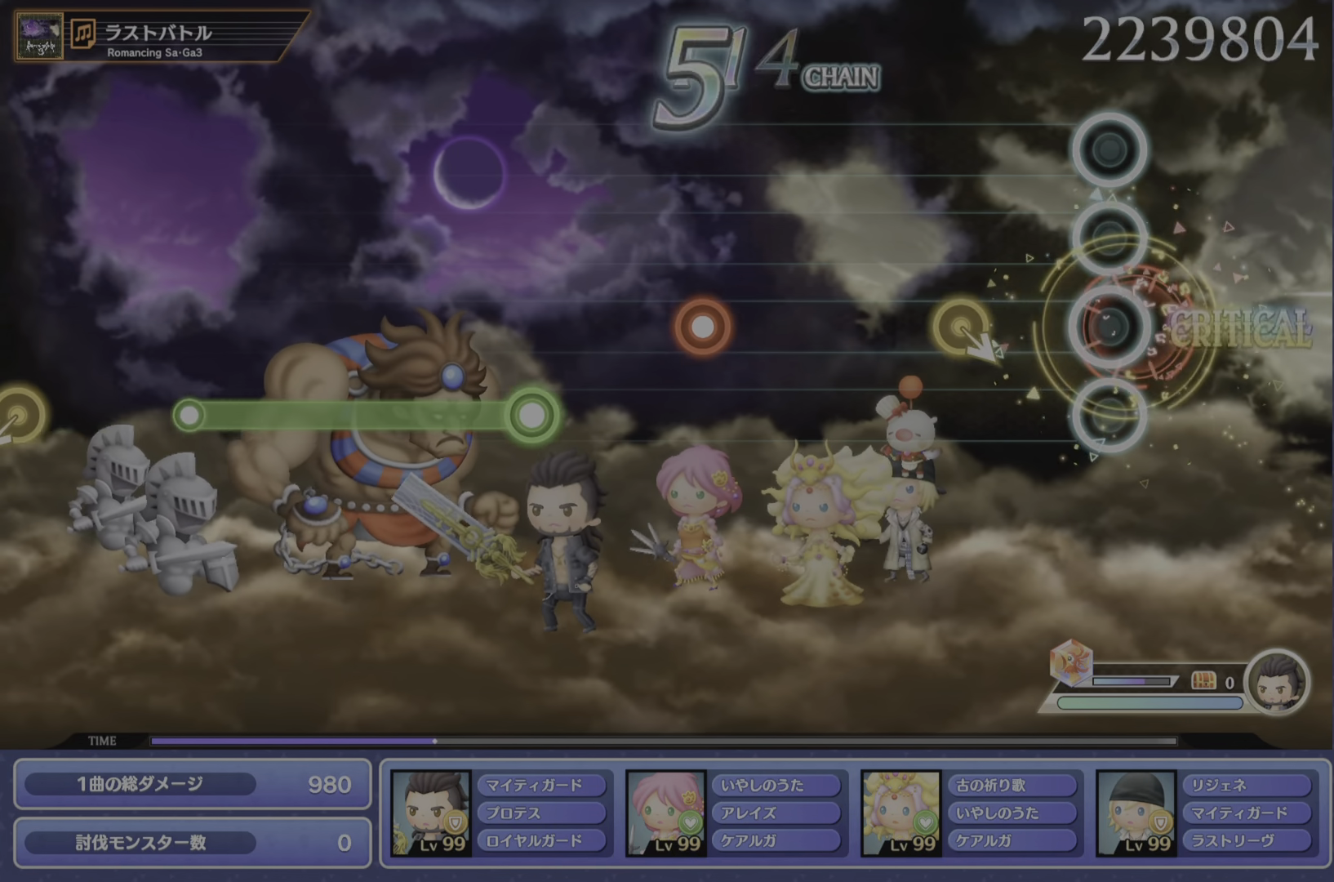
{"buttons": ["CROSS"], "left_stick": "center", "events": [[34, "CROSS", "up"], [501, "CROSS", "down"]]}
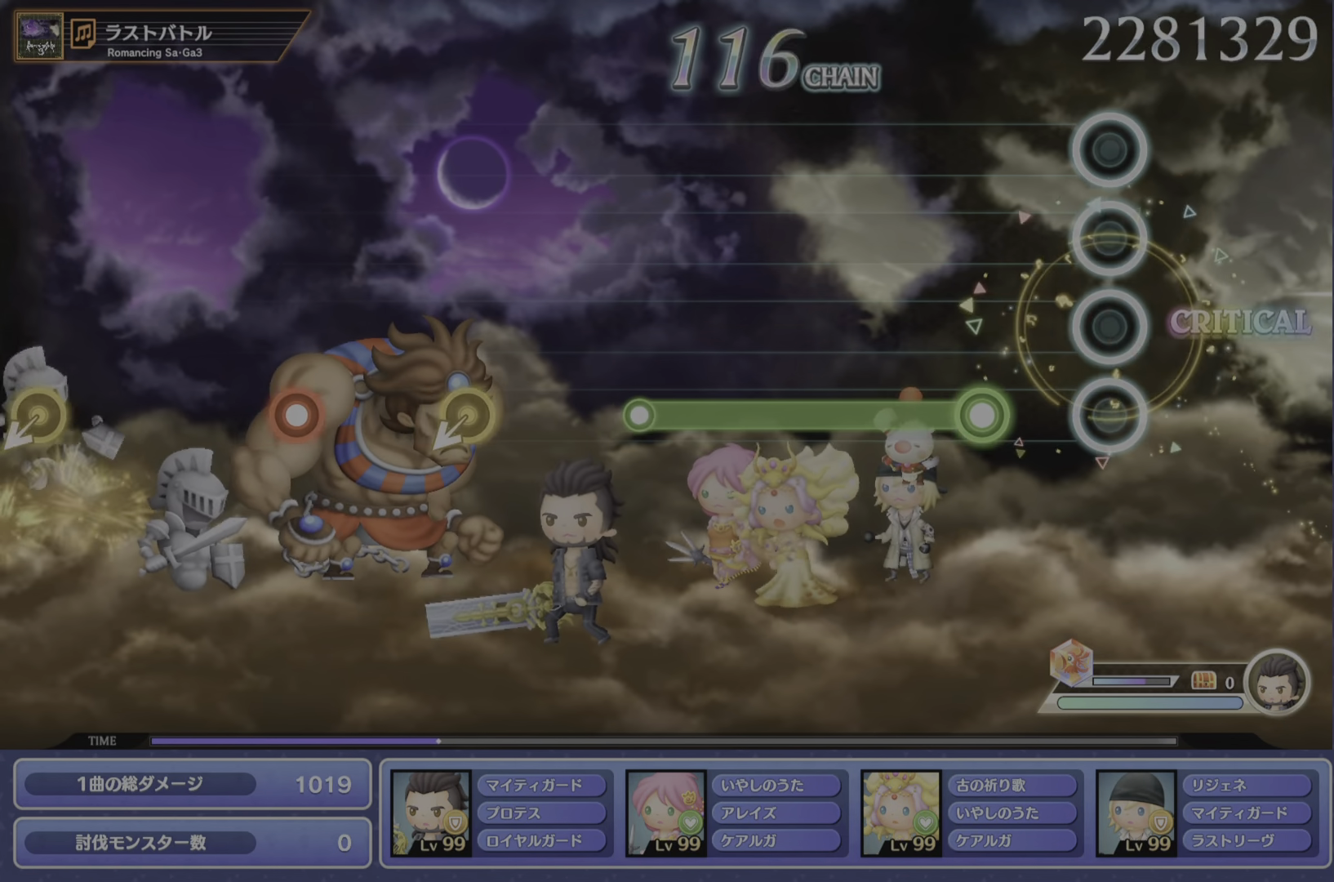
{"buttons": ["R1"], "left_stick": "center", "events": [[67, "CROSS", "up"], [183, "R1", "down"]]}
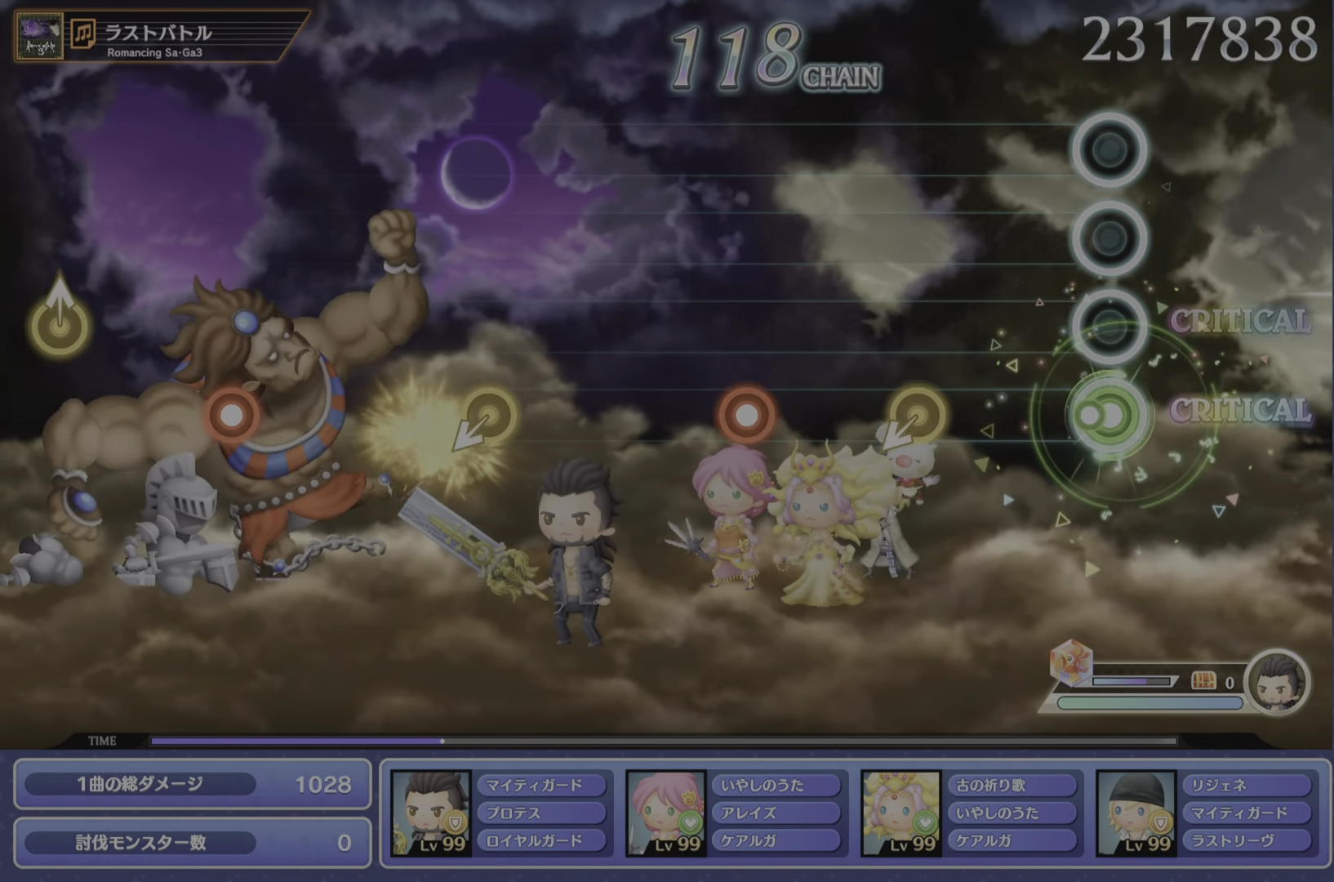
{"buttons": ["CROSS"], "left_stick": "center", "events": [[84, "R1", "up"], [468, "CROSS", "down"]]}
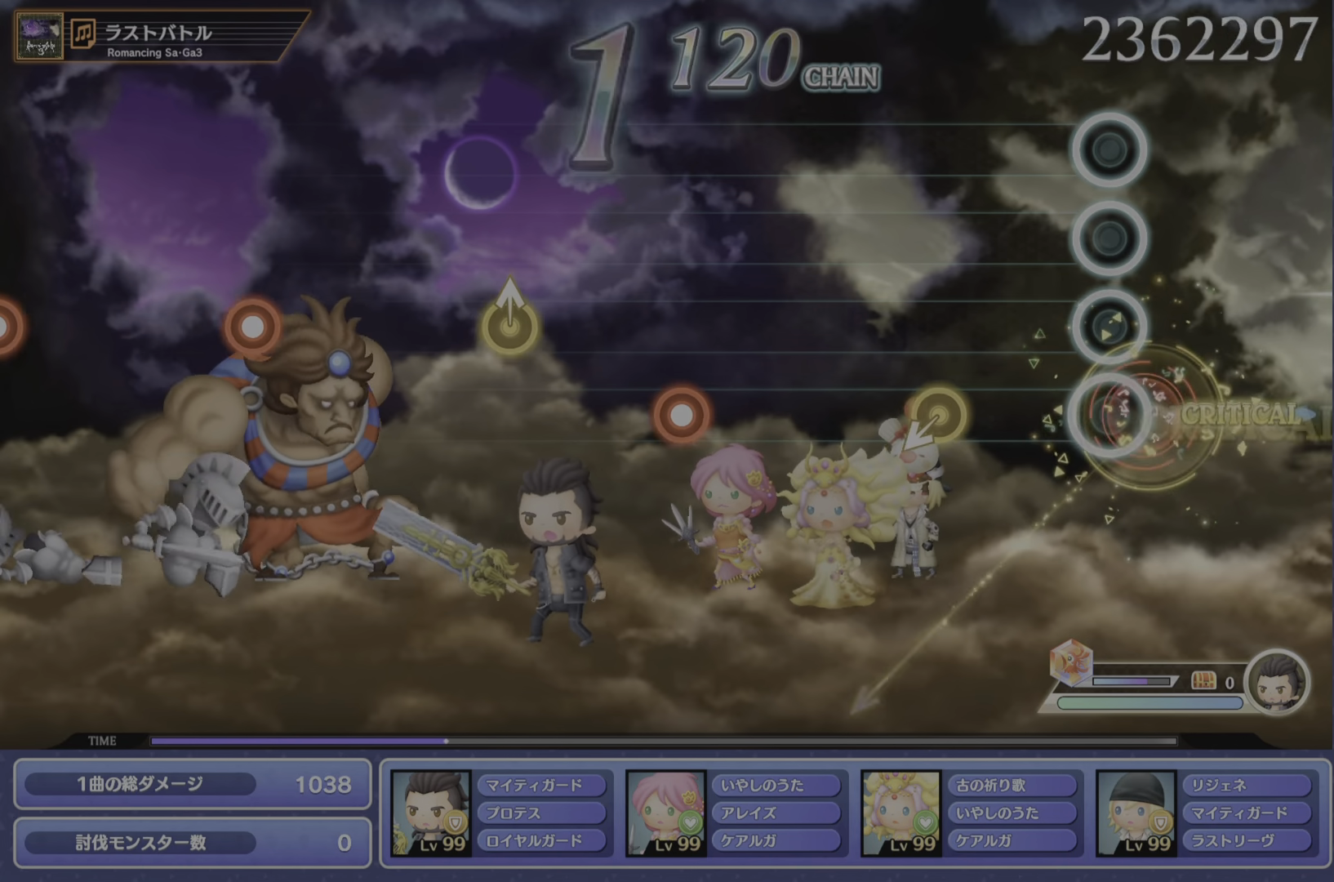
{"buttons": [], "left_stick": "center", "events": [[67, "CROSS", "up"]]}
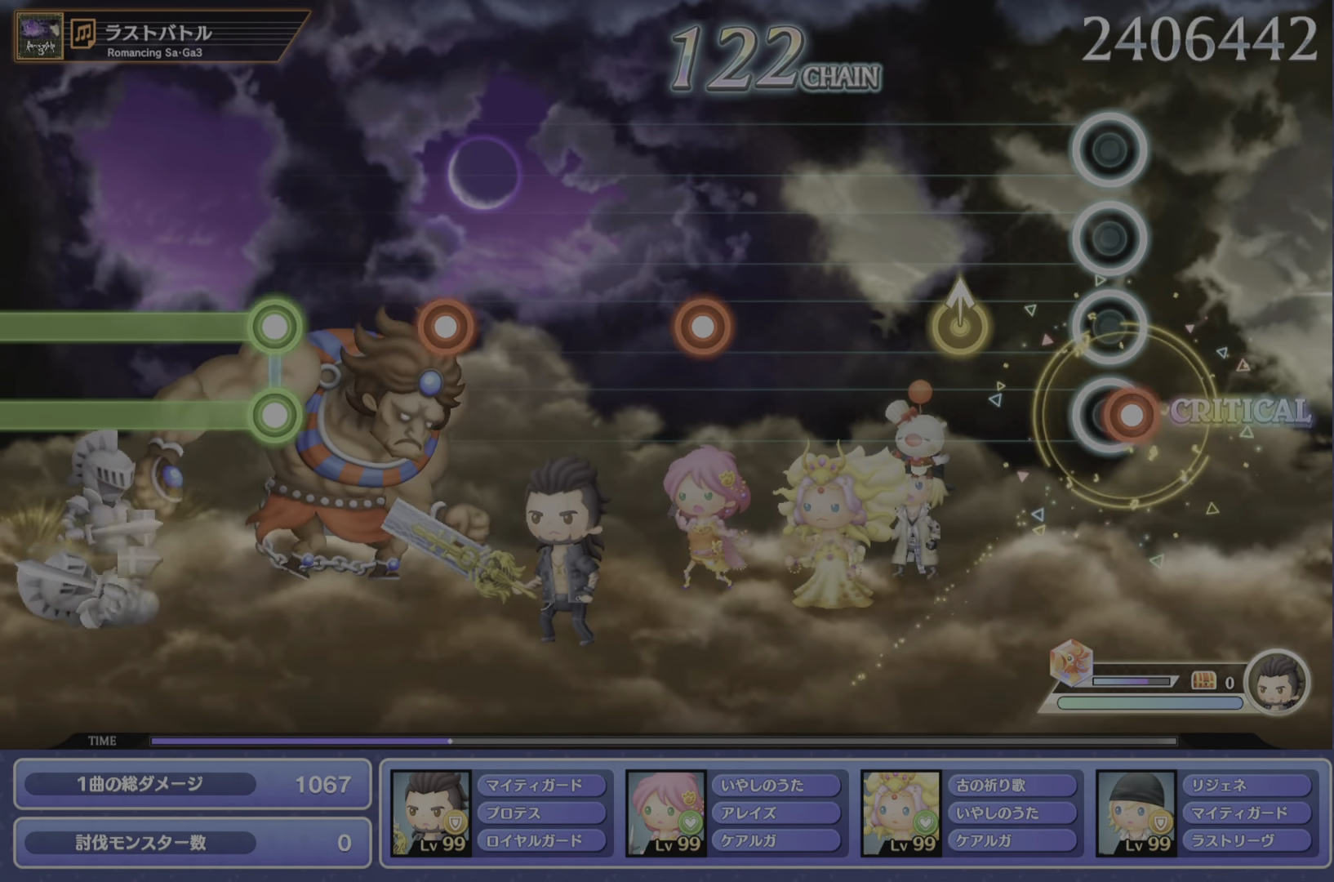
{"buttons": [], "left_stick": "center", "events": [[33, "CROSS", "down"], [133, "CROSS", "up"], [183, "left_stick", "up"], [283, "left_stick", "center"]]}
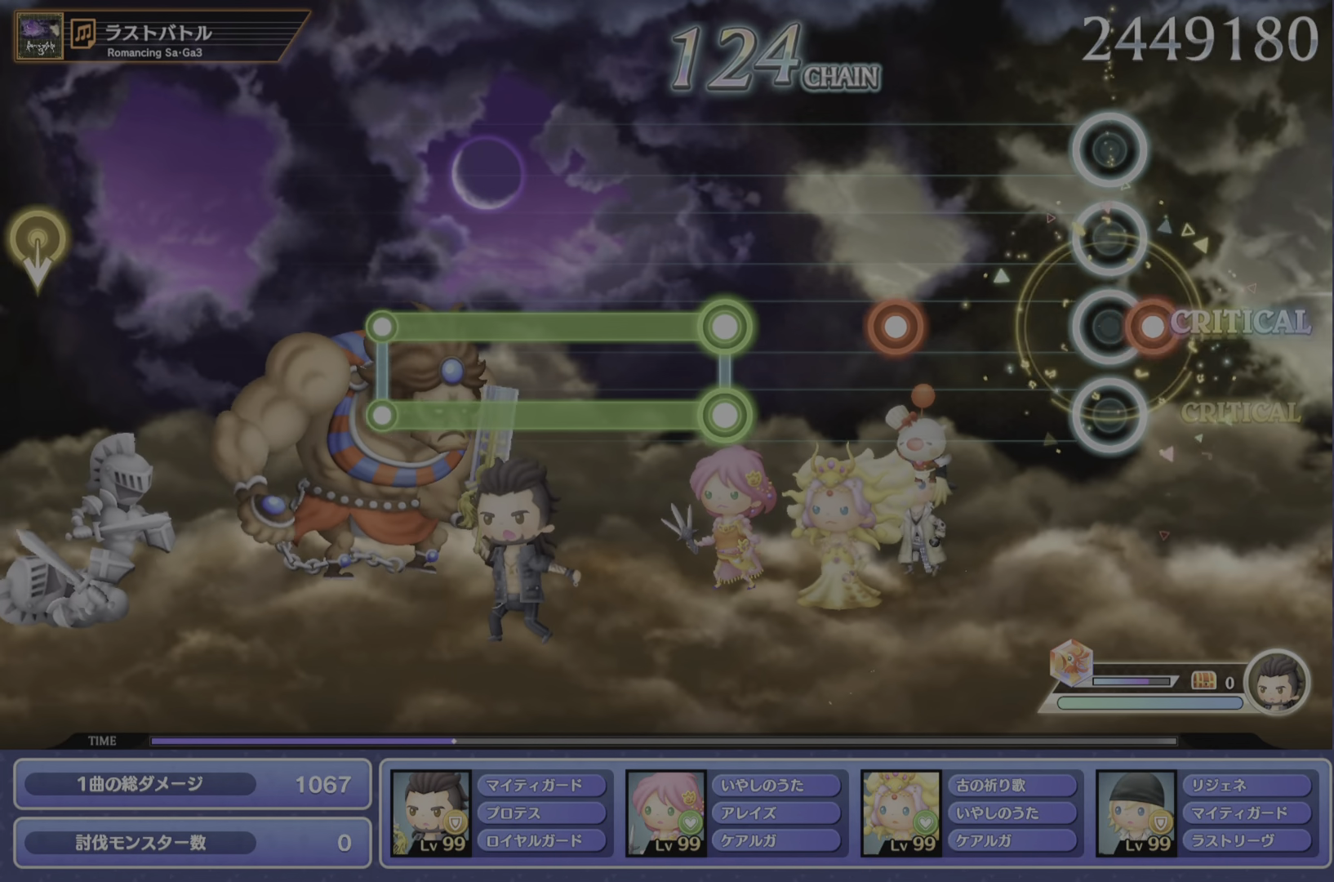
{"buttons": ["CROSS", "R1"], "left_stick": "center", "events": [[17, "CROSS", "down"], [100, "CROSS", "up"], [250, "CROSS", "down"], [317, "CROSS", "up"], [467, "CROSS", "down"], [467, "R1", "down"]]}
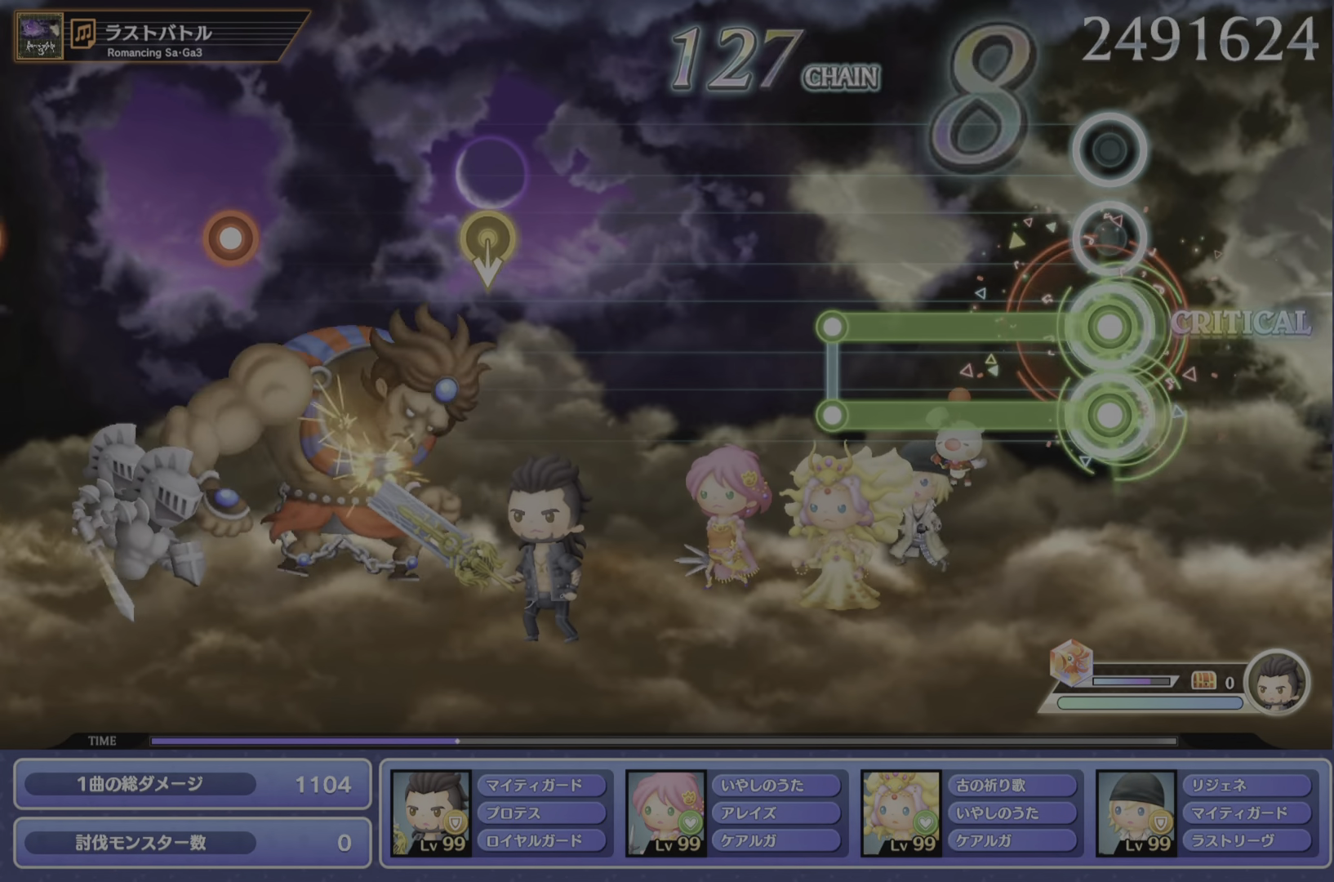
{"buttons": [], "left_stick": "center", "events": [[367, "CROSS", "up"], [367, "R1", "up"]]}
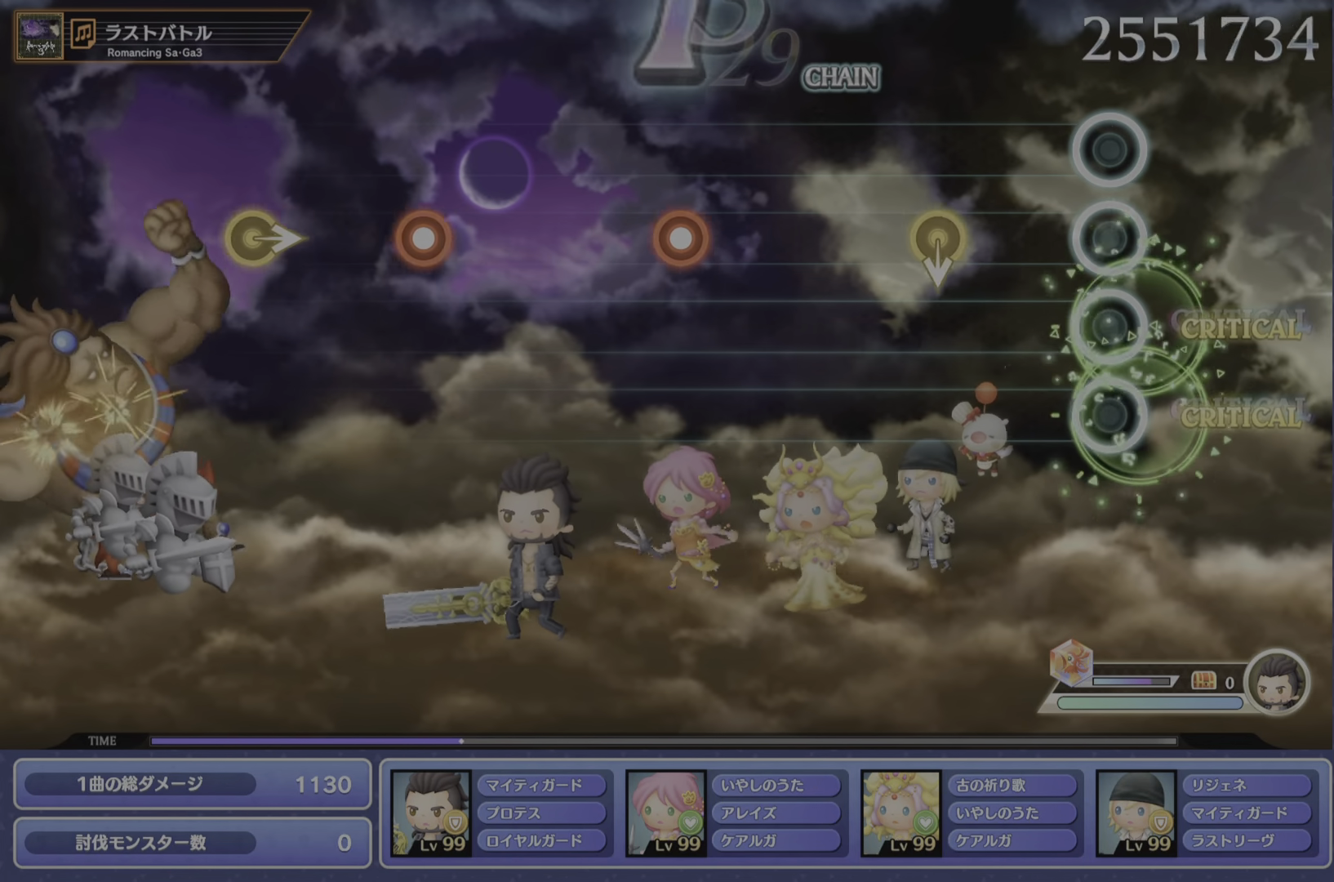
{"buttons": [], "left_stick": "center", "events": []}
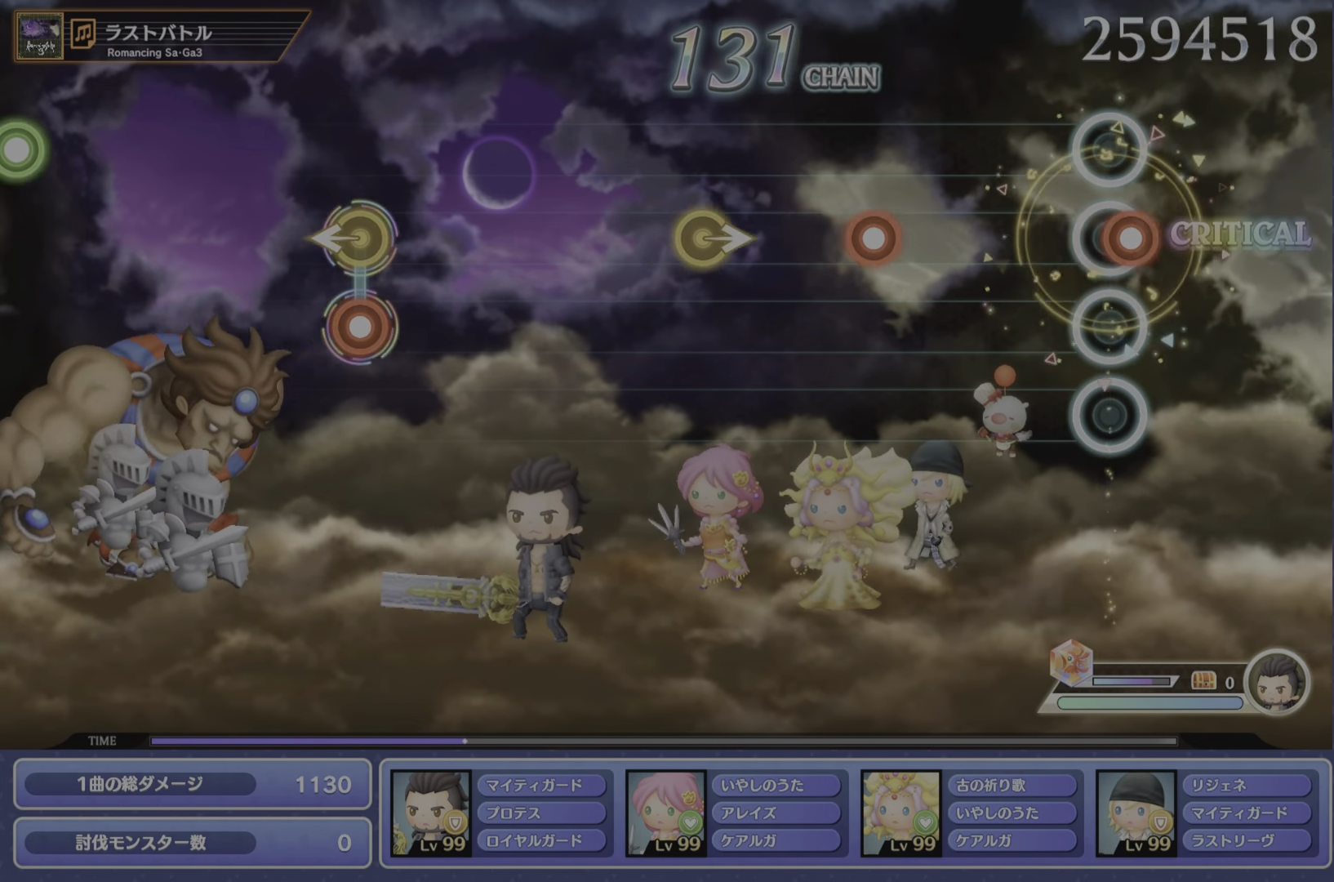
{"buttons": [], "left_stick": "right", "events": [[16, "CROSS", "down"], [116, "CROSS", "up"], [266, "CROSS", "down"], [383, "CROSS", "up"], [467, "left_stick", "right"]]}
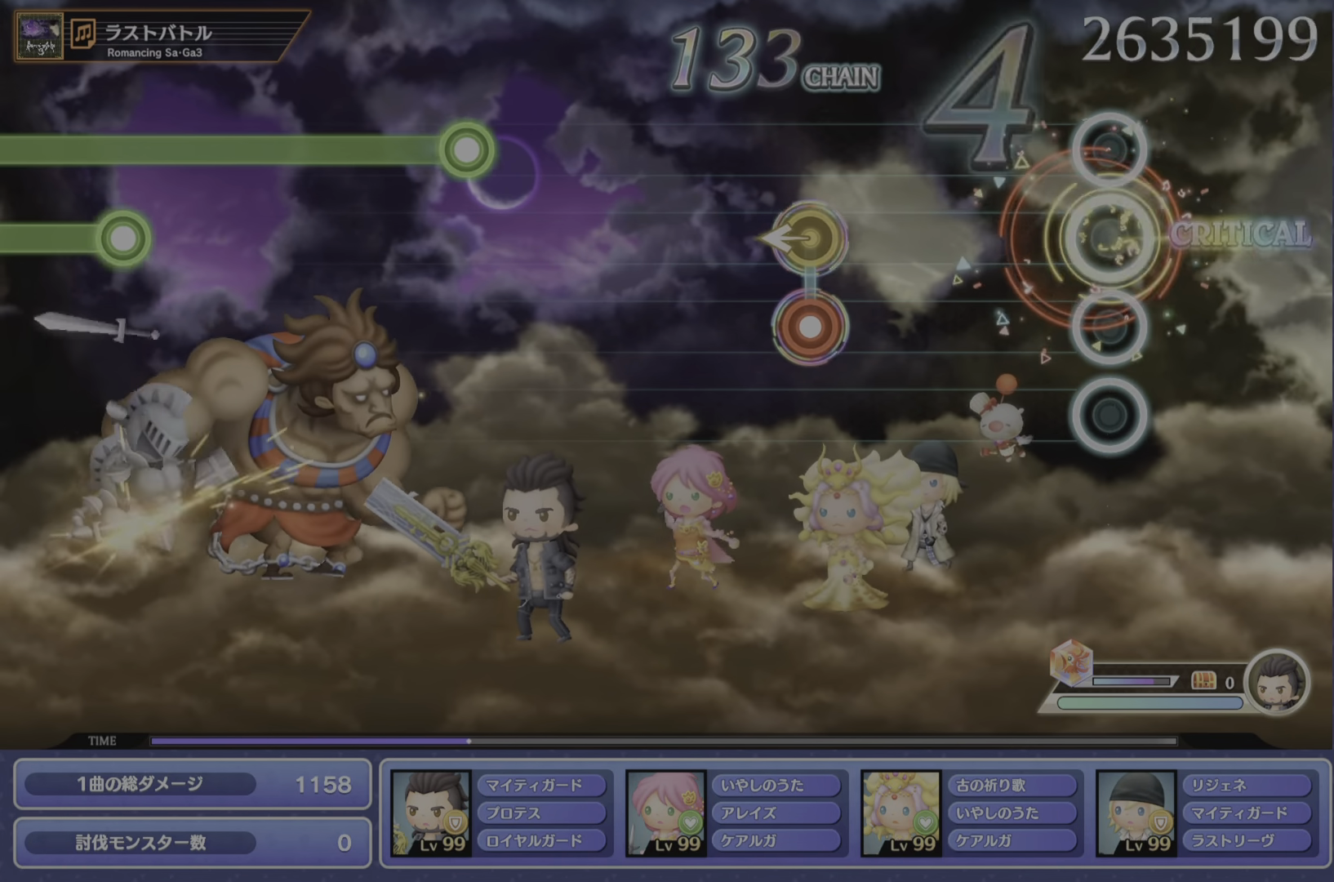
{"buttons": [], "left_stick": "center", "events": [[67, "left_stick", "center"], [334, "left_stick", "left"], [367, "CROSS", "down"], [417, "left_stick", "center"], [467, "CROSS", "up"]]}
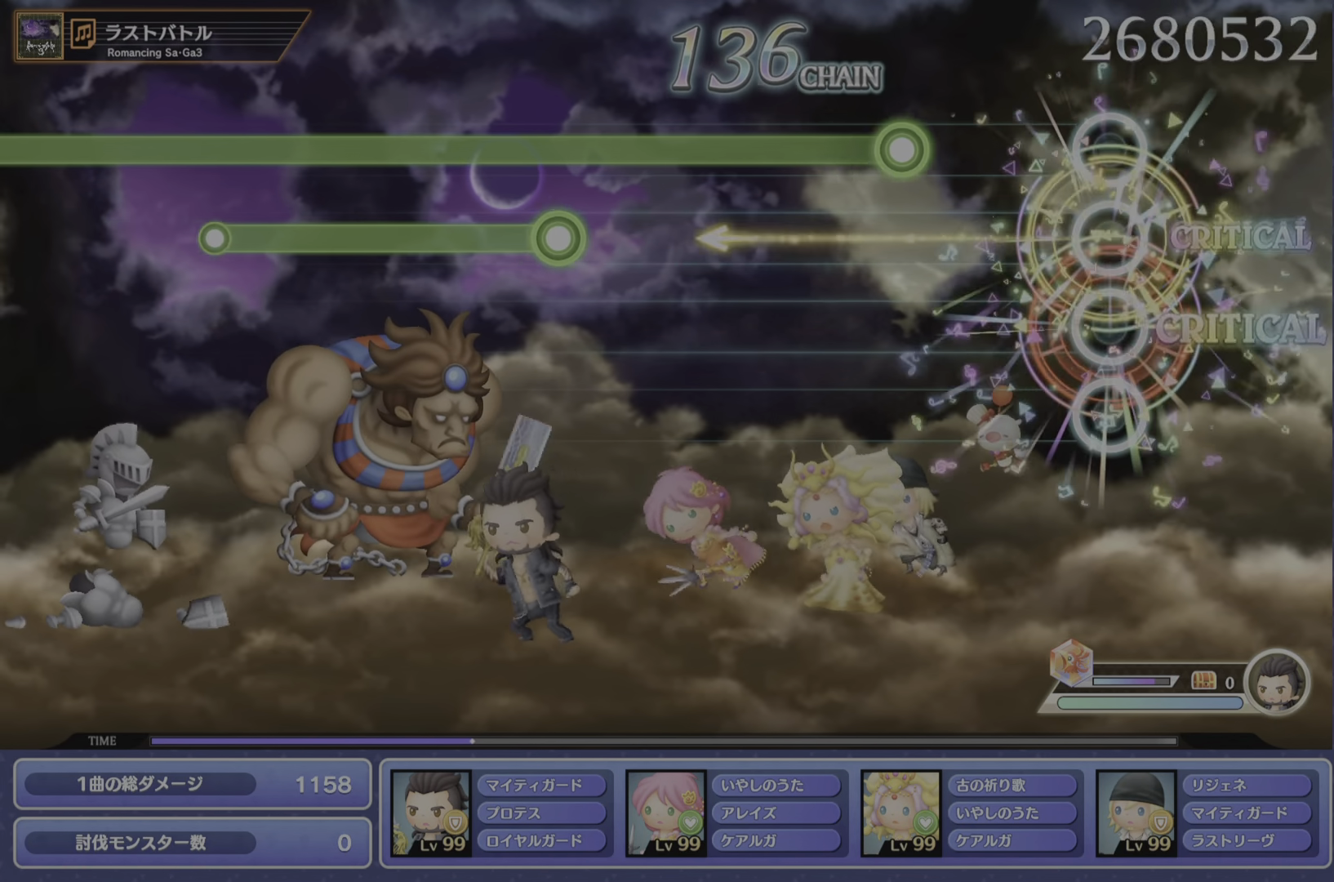
{"buttons": ["R1"], "left_stick": "center", "events": [[283, "R1", "down"]]}
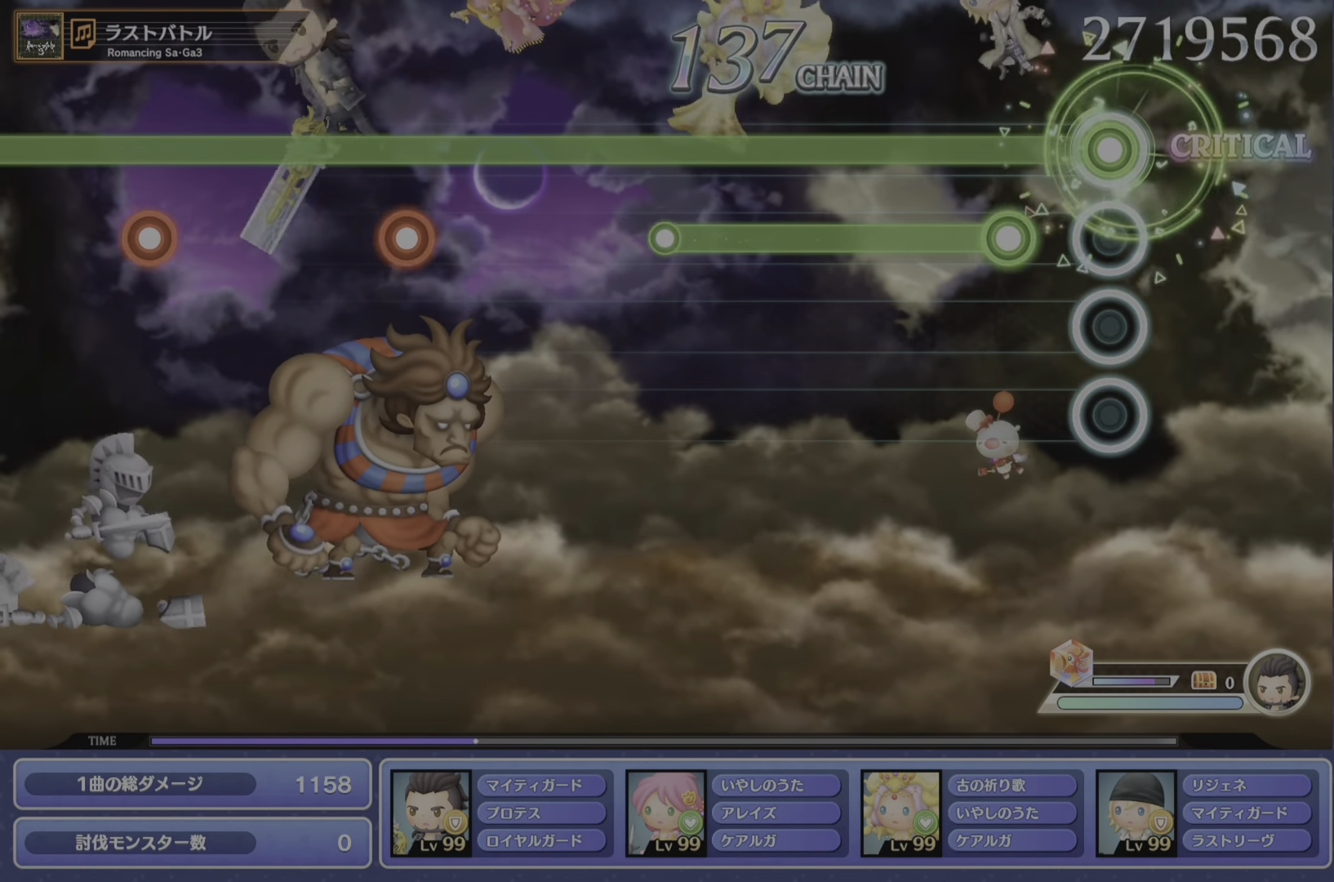
{"buttons": ["L1", "R1"], "left_stick": "center", "events": [[184, "L1", "down"]]}
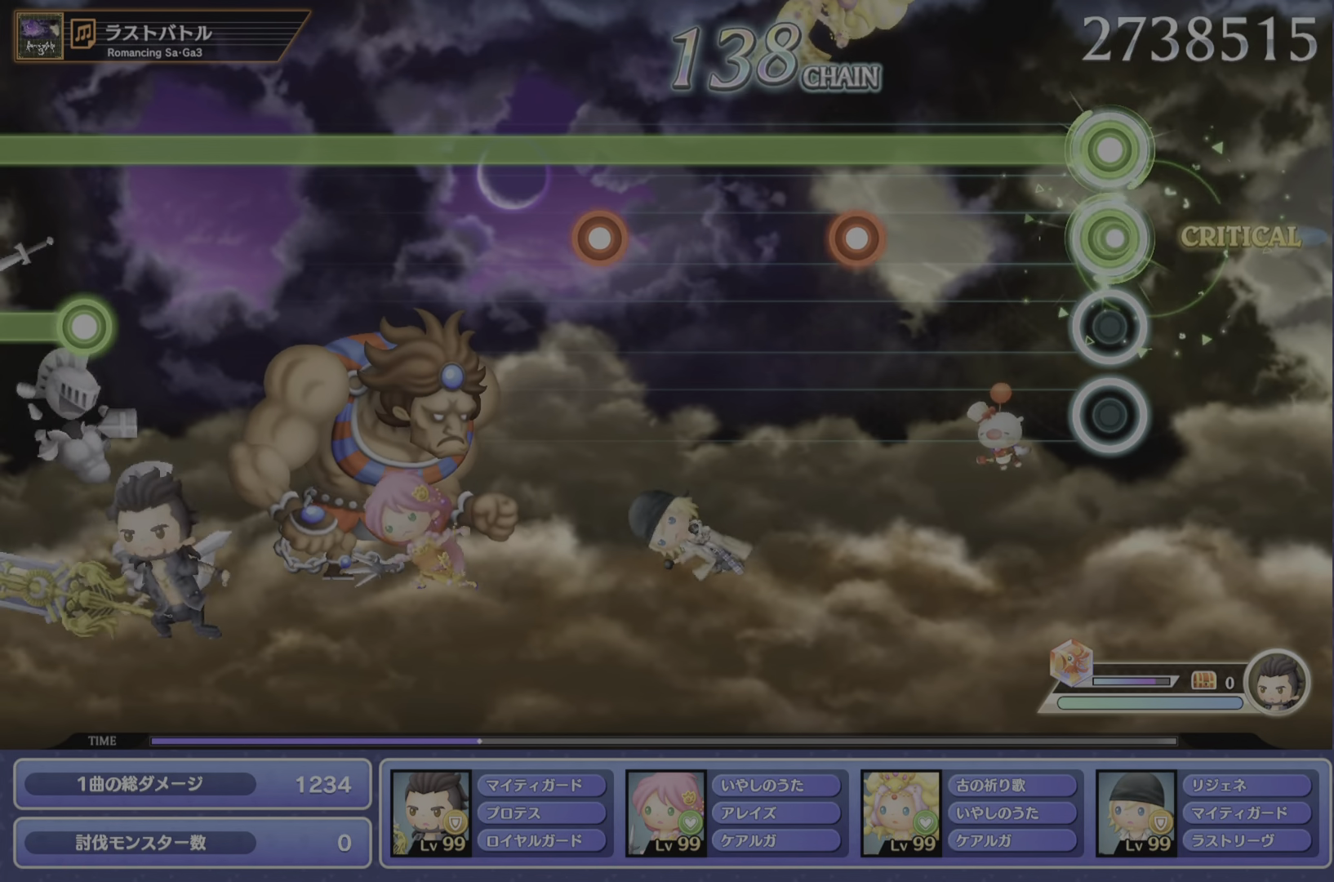
{"buttons": ["R1"], "left_stick": "center", "events": [[67, "L1", "up"], [349, "CROSS", "down"], [433, "CROSS", "up"]]}
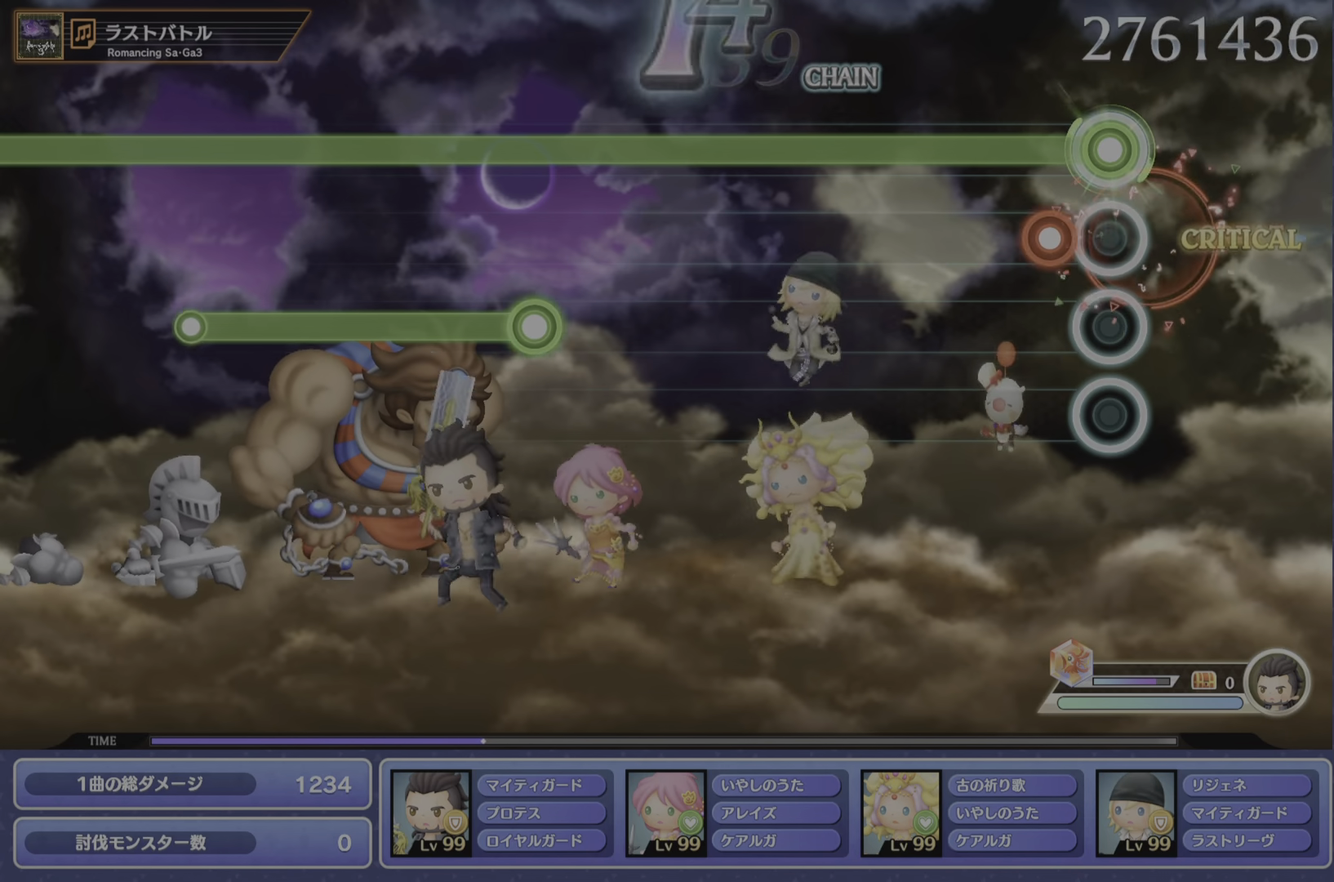
{"buttons": ["R1"], "left_stick": "center", "events": [[116, "CROSS", "down"], [200, "CROSS", "up"]]}
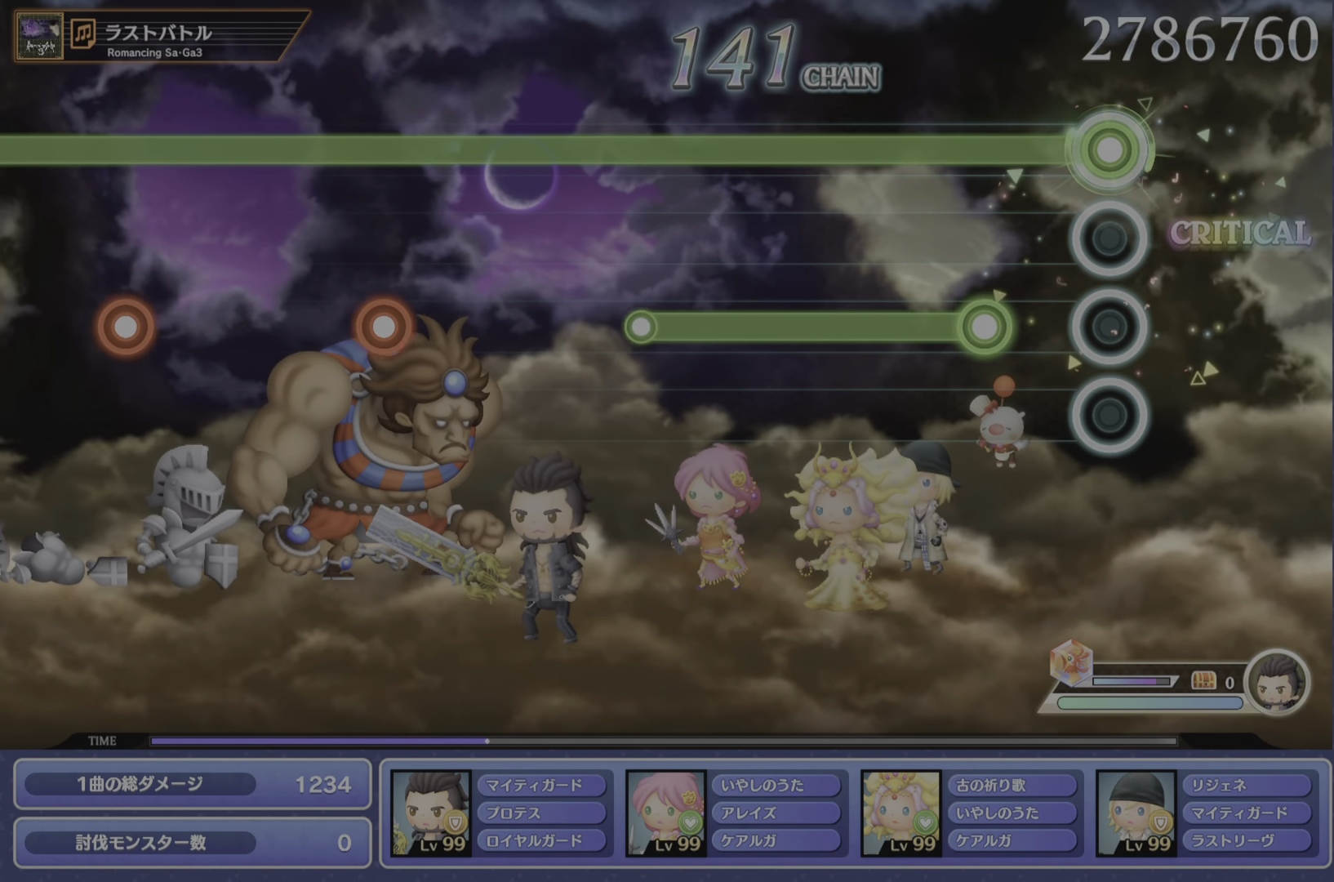
{"buttons": ["L1", "R1"], "left_stick": "center", "events": [[184, "L1", "down"]]}
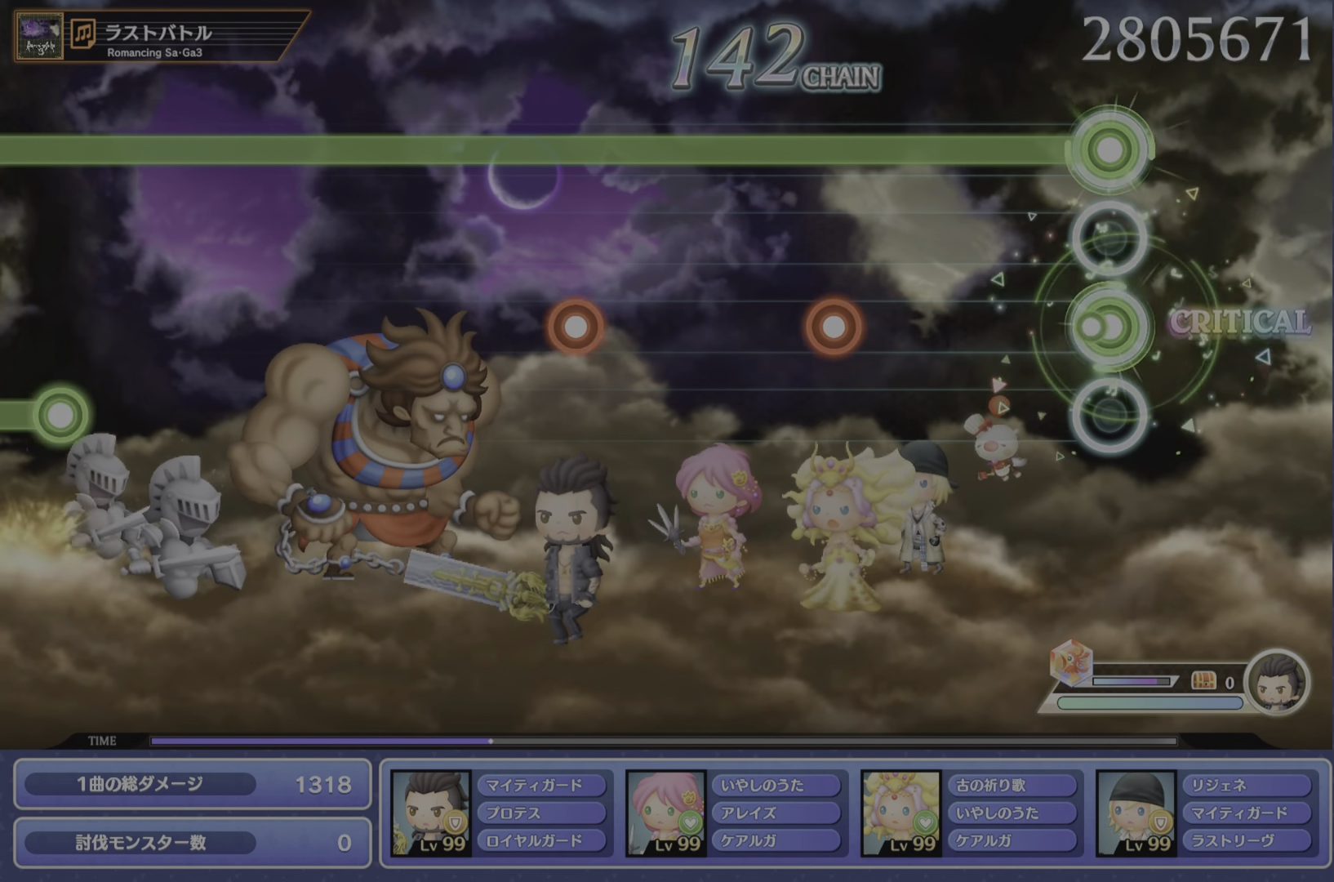
{"buttons": ["R1"], "left_stick": "center", "events": [[66, "L1", "up"], [333, "CROSS", "down"], [417, "CROSS", "up"]]}
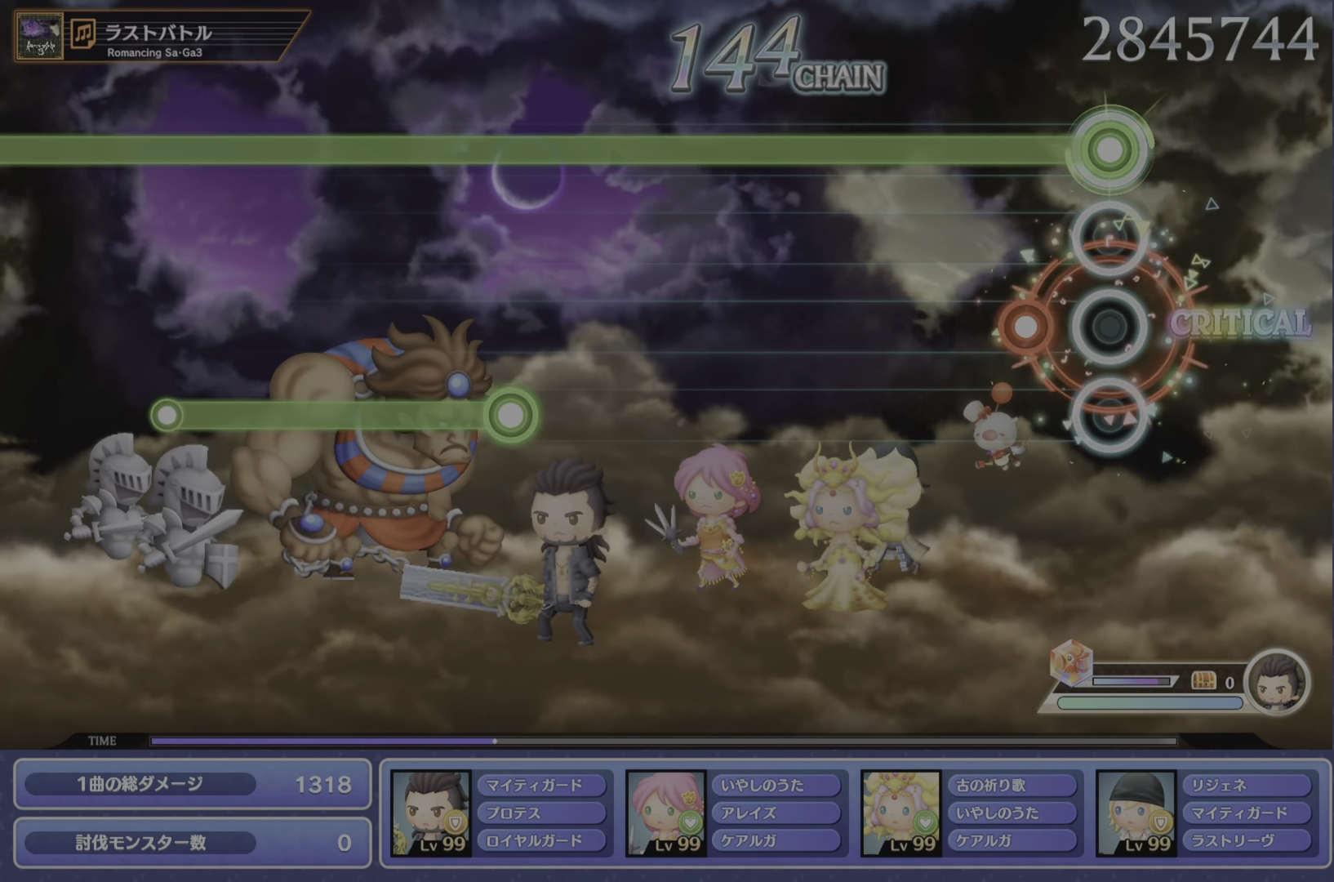
{"buttons": ["R1"], "left_stick": "center", "events": [[134, "CROSS", "down"], [200, "CROSS", "up"]]}